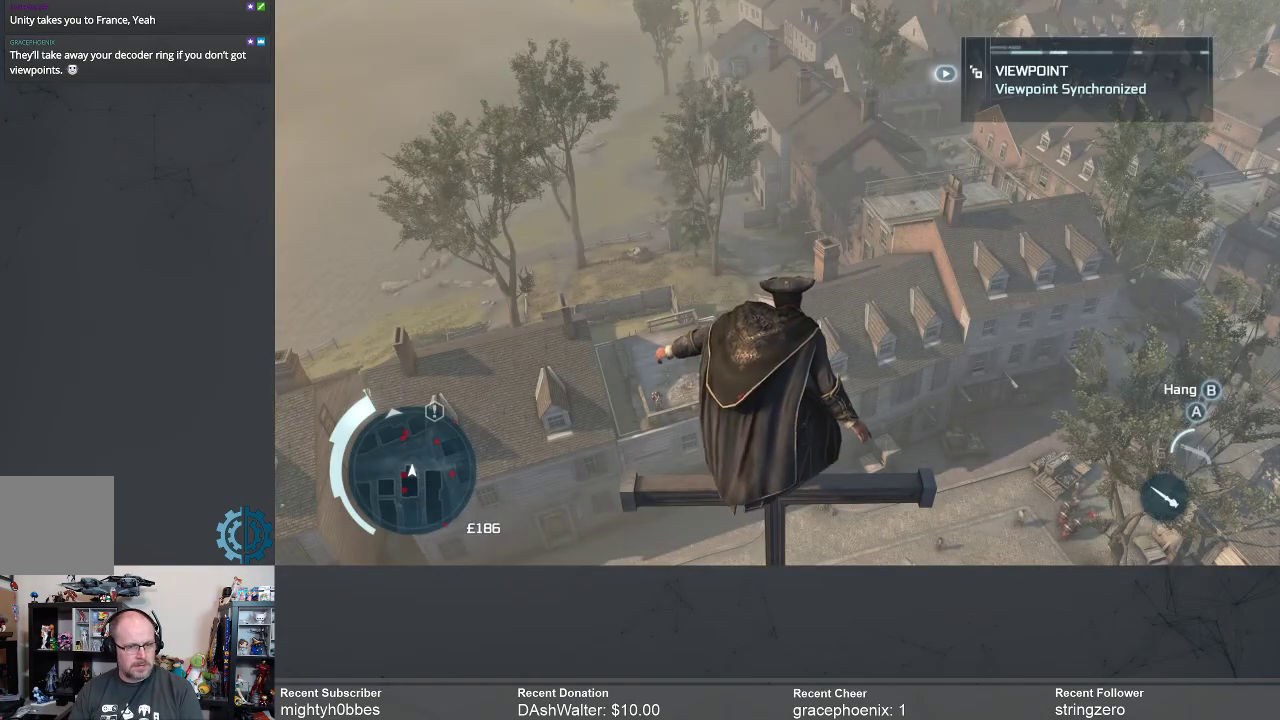
Gameplay with a controller (Xbox layout); each line is a JSON object with the inputs held at the frame after it. "events" lists button and stick changes between this image and that frame as [ms after this image, input, new state], when the widget could be followed in between.
{"buttons": [], "left_stick": "center", "right_stick": "down", "events": [[467, "right_stick", "down"]]}
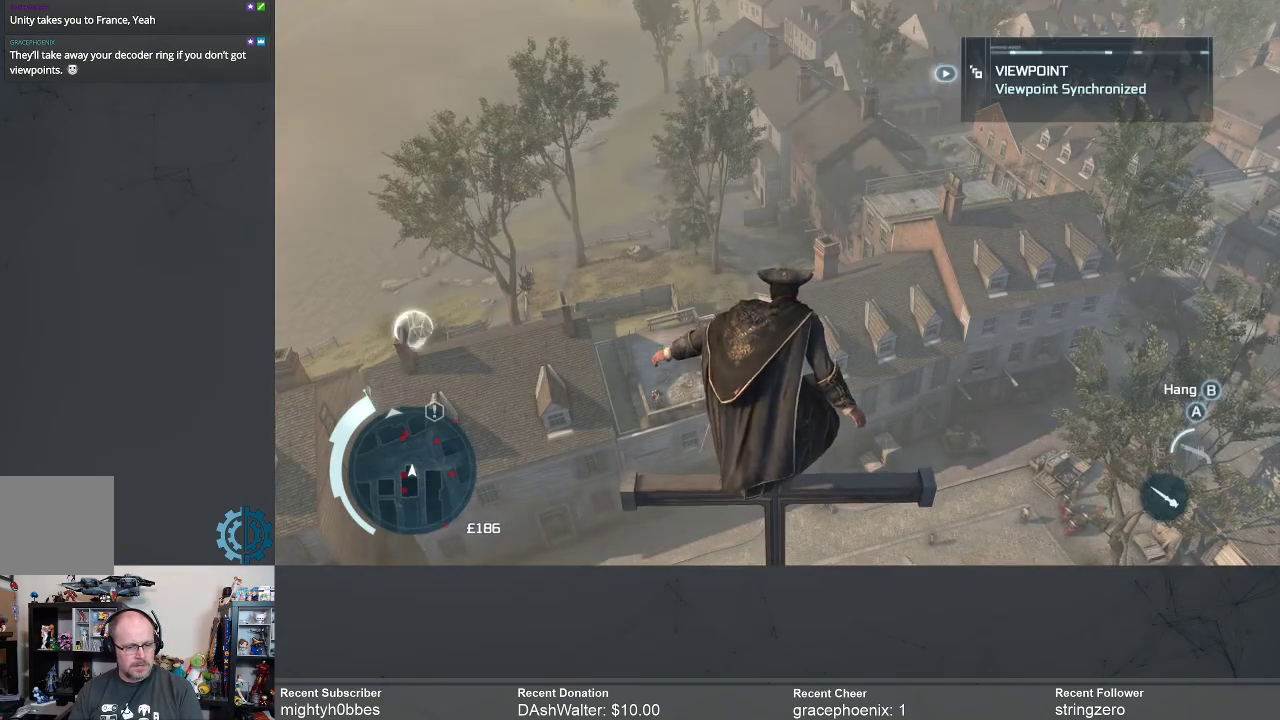
{"buttons": [], "left_stick": "center", "right_stick": "center", "events": [[400, "right_stick", "center"]]}
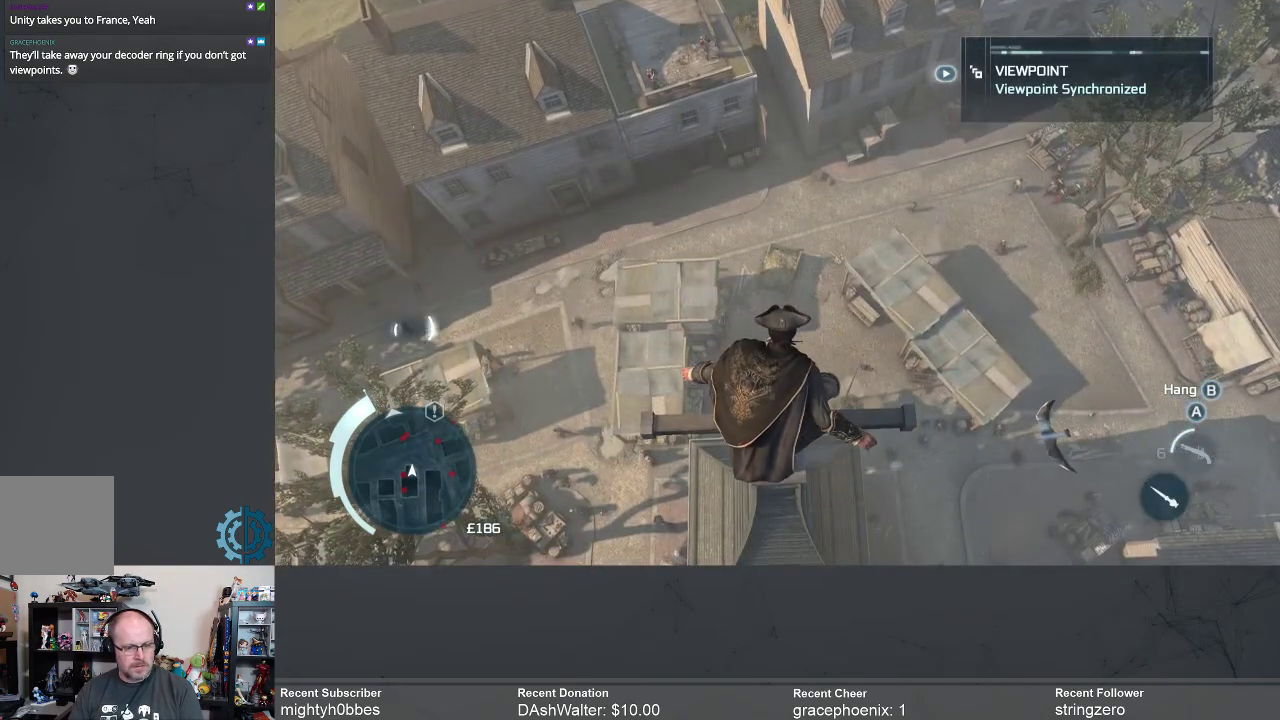
{"buttons": [], "left_stick": "center", "right_stick": "down-right", "events": [[200, "right_stick", "down"], [300, "right_stick", "down-right"]]}
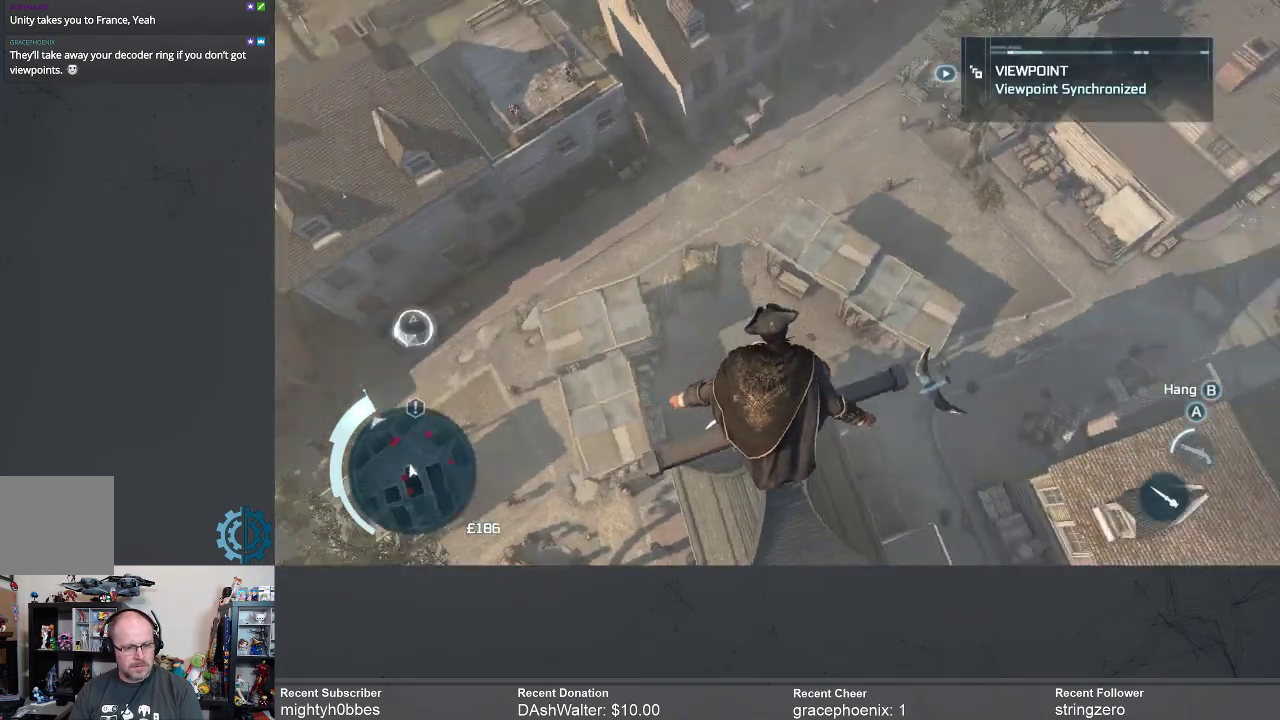
{"buttons": [], "left_stick": "center", "right_stick": "center", "events": [[100, "right_stick", "center"]]}
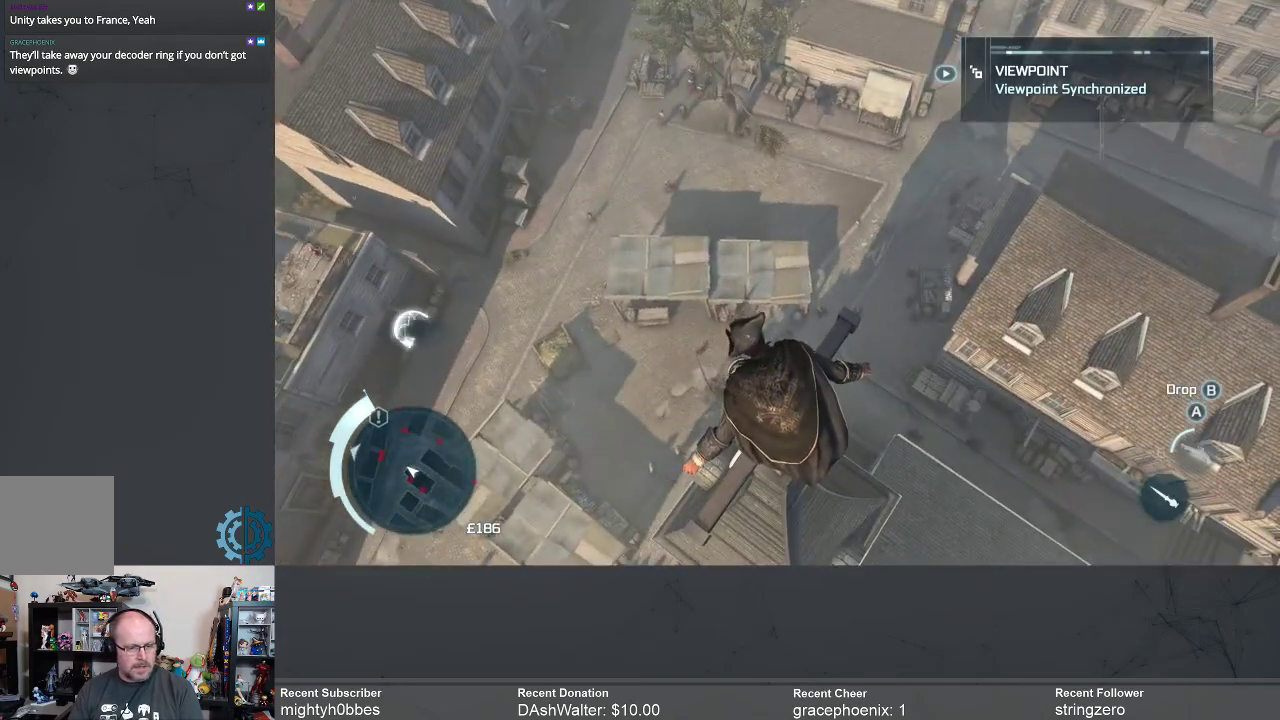
{"buttons": [], "left_stick": "center", "right_stick": "down-right", "events": [[100, "right_stick", "down"], [333, "right_stick", "down-right"]]}
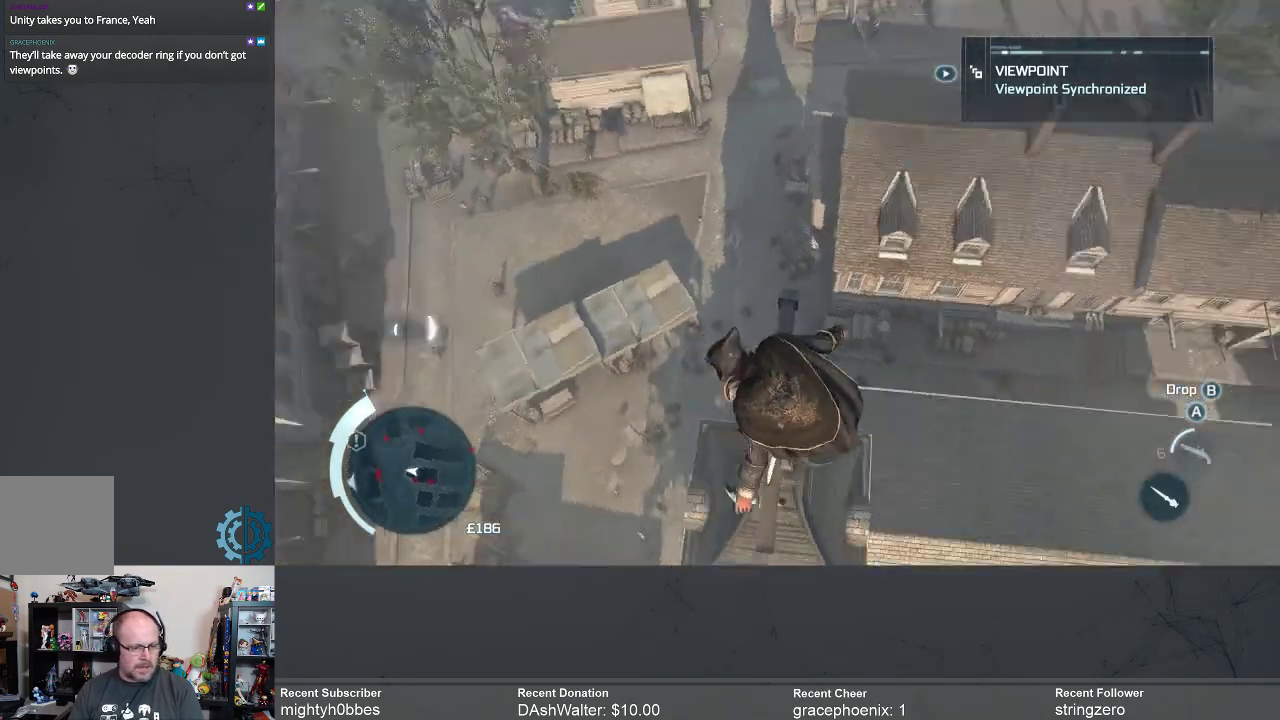
{"buttons": [], "left_stick": "center", "right_stick": "center", "events": [[33, "right_stick", "center"]]}
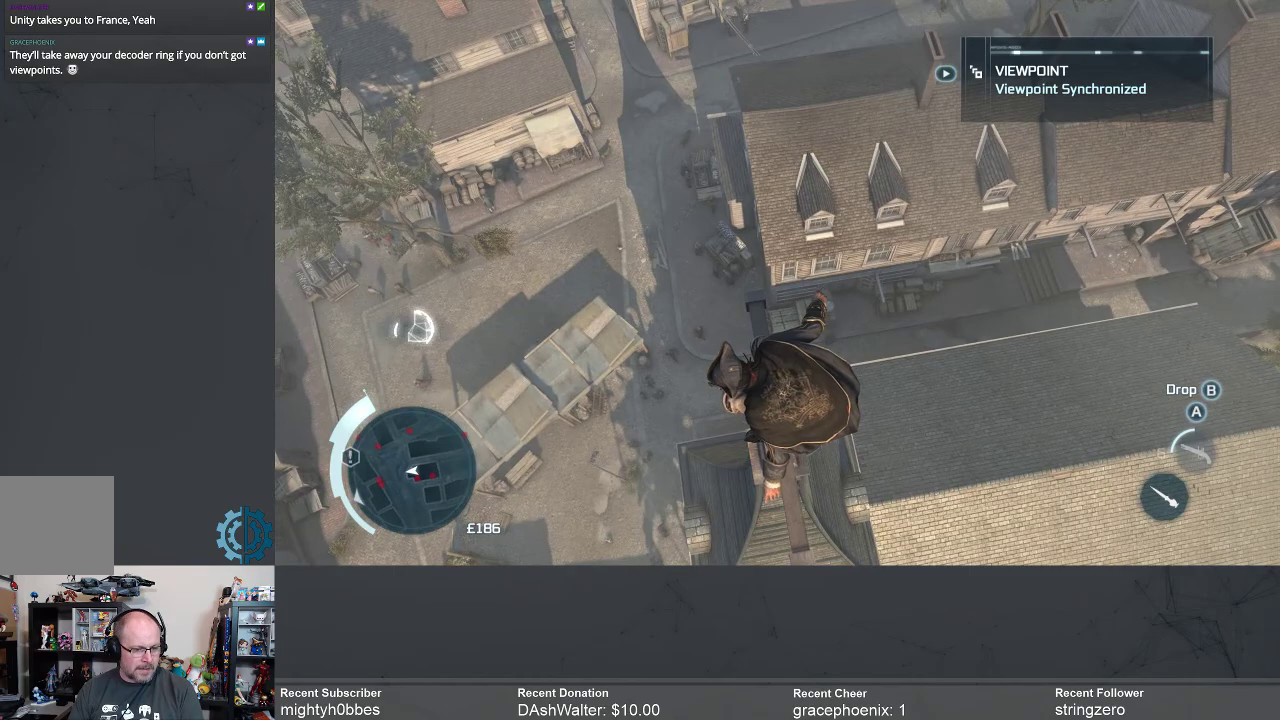
{"buttons": [], "left_stick": "center", "right_stick": "center", "events": []}
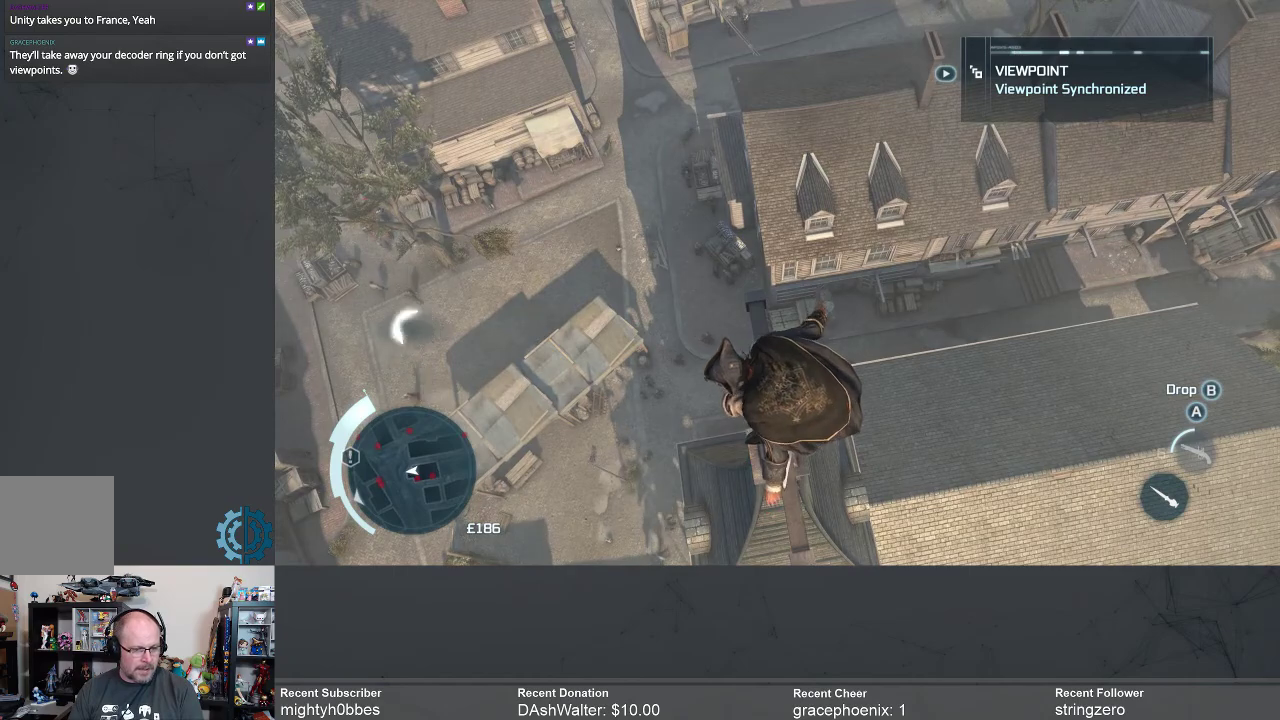
{"buttons": [], "left_stick": "center", "right_stick": "center", "events": [[200, "right_stick", "down-left"], [467, "right_stick", "center"]]}
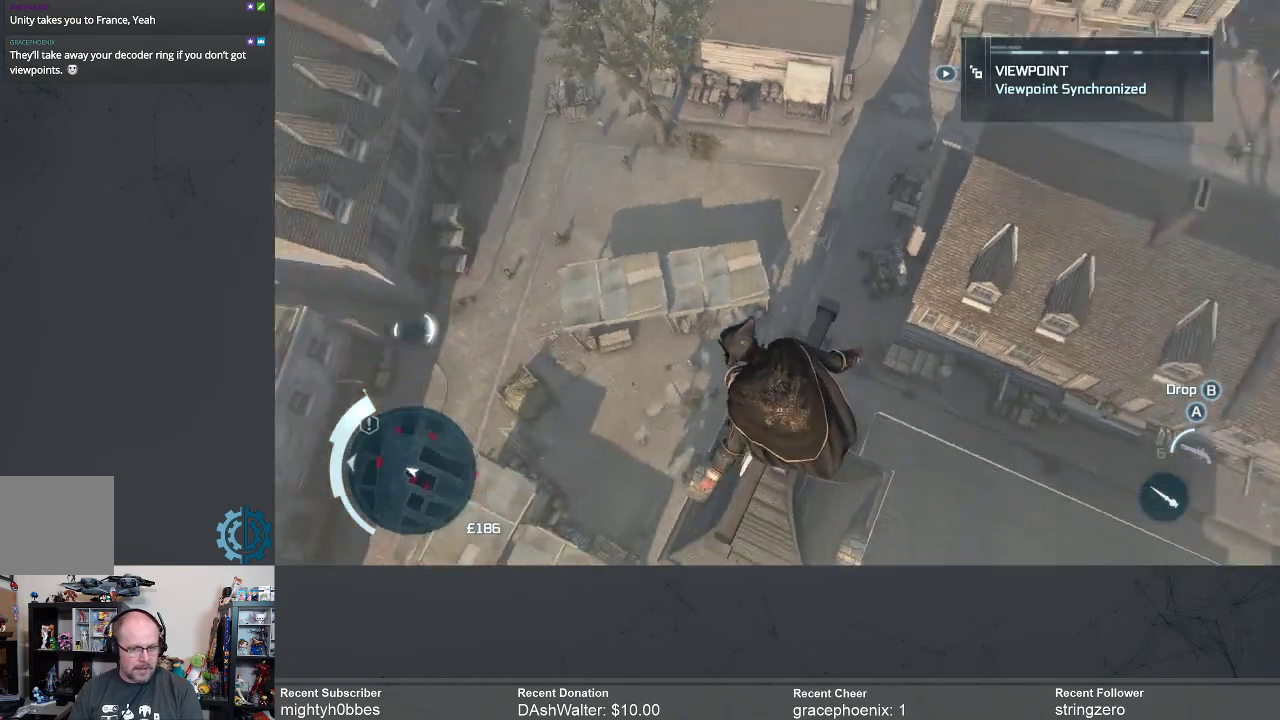
{"buttons": [], "left_stick": "center", "right_stick": "down-left", "events": [[367, "right_stick", "down-left"]]}
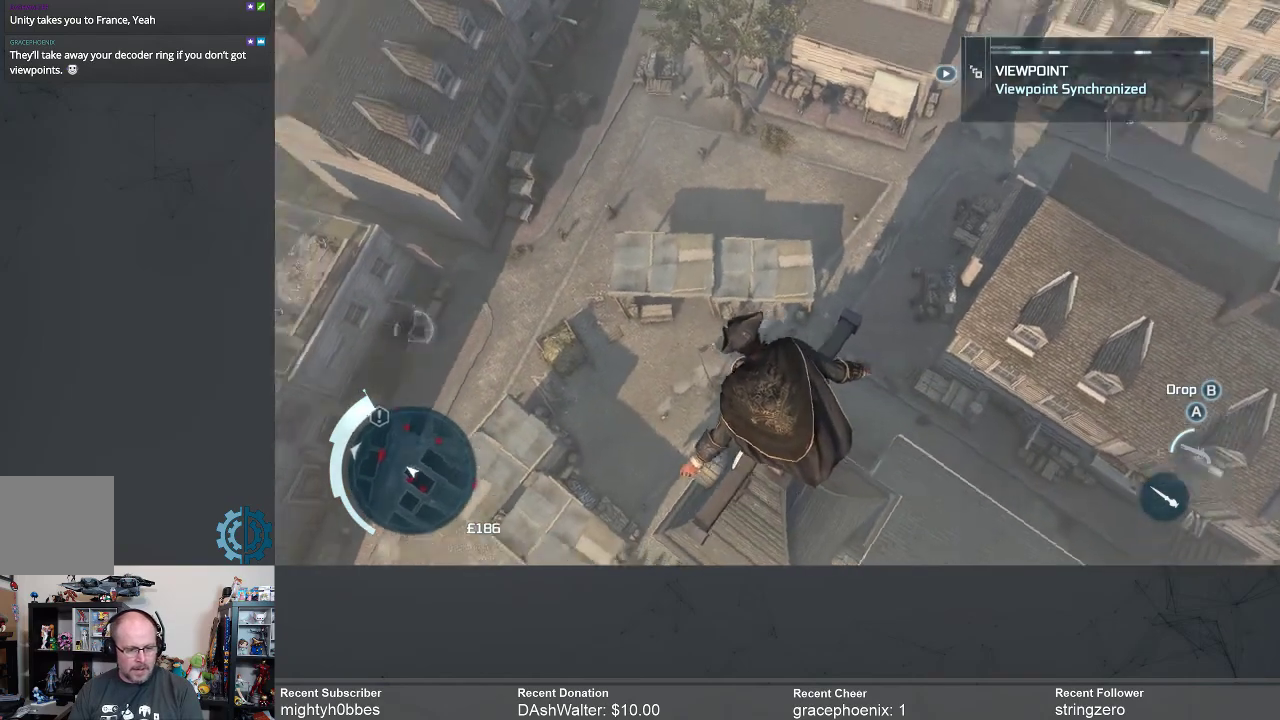
{"buttons": [], "left_stick": "center", "right_stick": "center", "events": [[267, "right_stick", "center"]]}
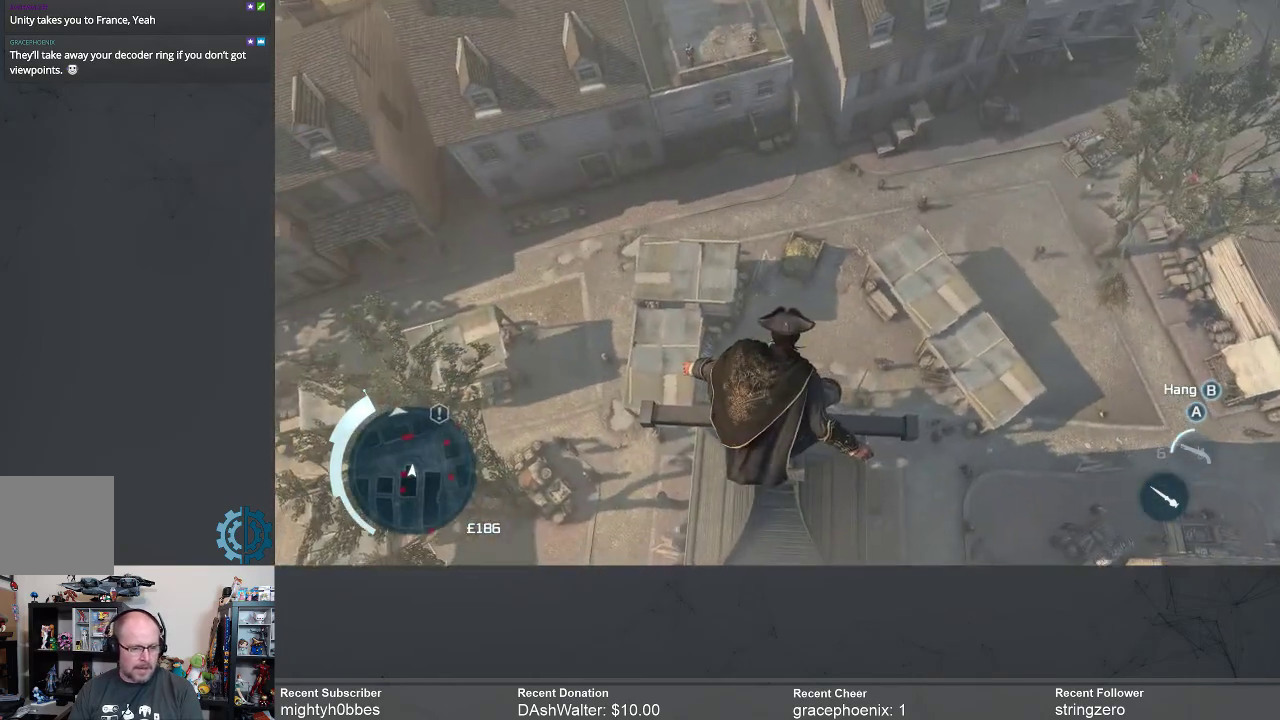
{"buttons": [], "left_stick": "center", "right_stick": "center", "events": [[33, "right_stick", "down-left"], [300, "right_stick", "center"]]}
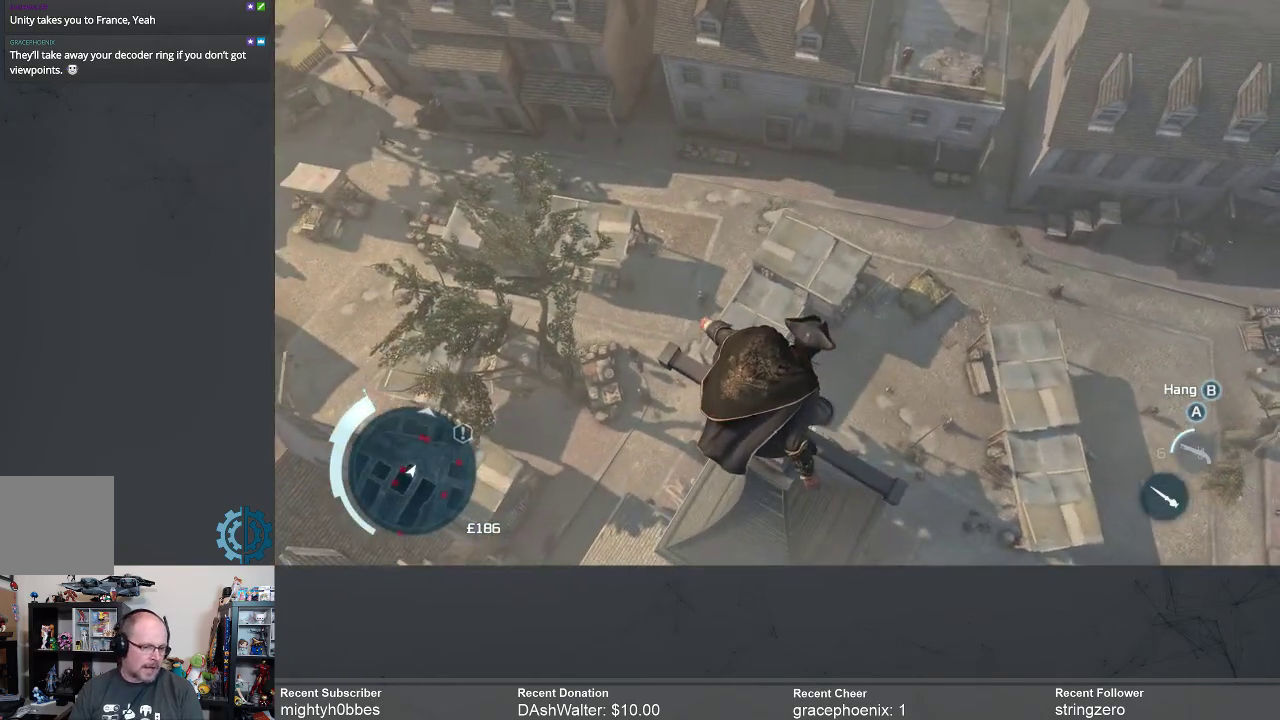
{"buttons": [], "left_stick": "center", "right_stick": "down-left", "events": [[300, "right_stick", "down-left"]]}
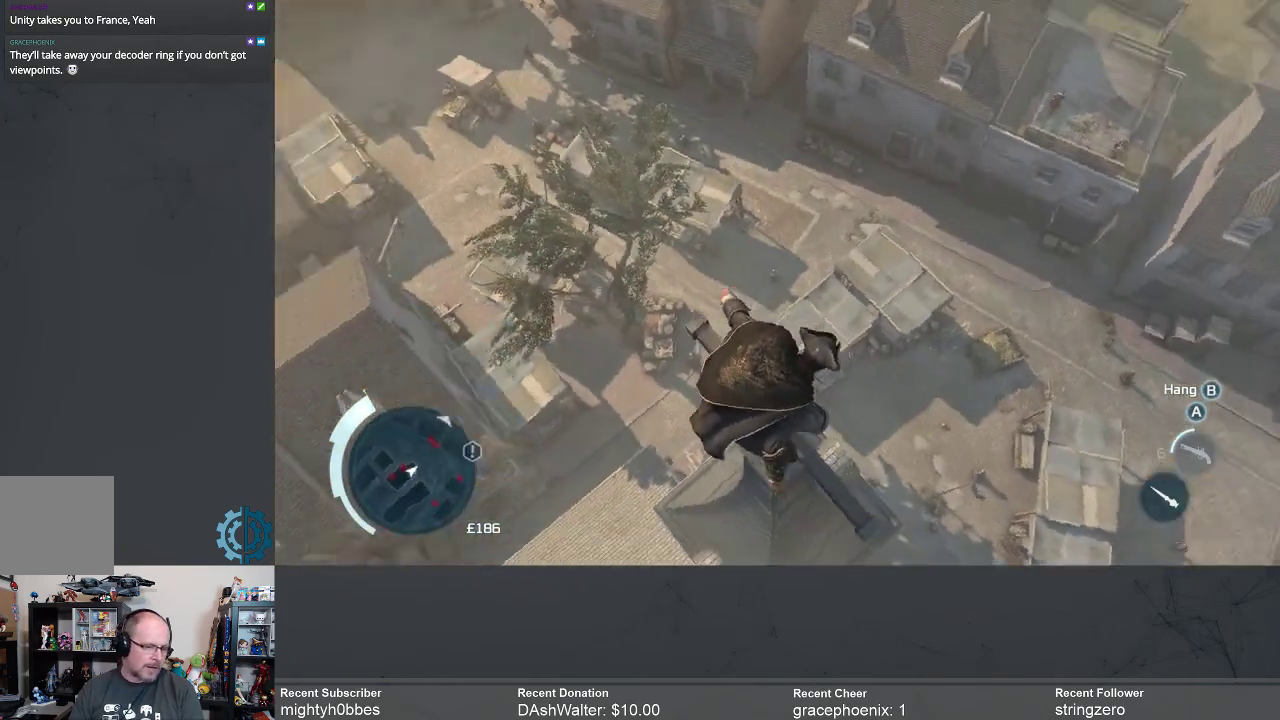
{"buttons": [], "left_stick": "center", "right_stick": "center", "events": [[133, "right_stick", "center"]]}
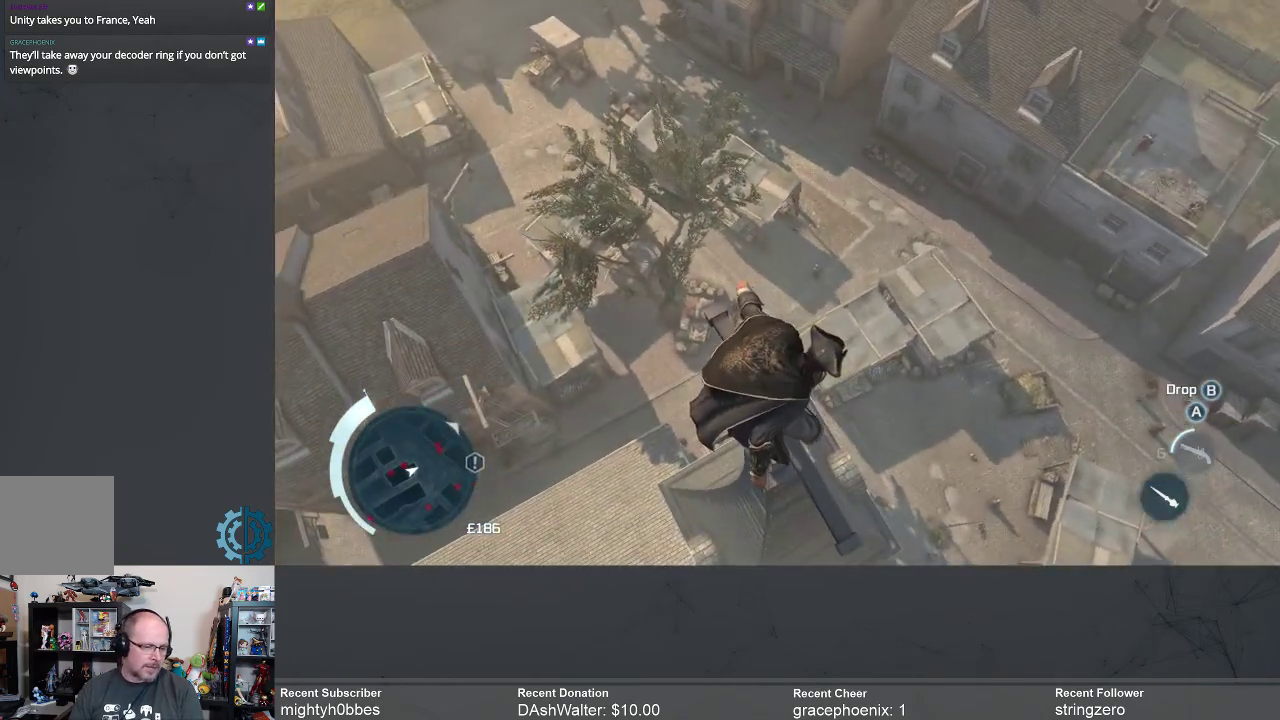
{"buttons": [], "left_stick": "center", "right_stick": "center", "events": [[233, "right_stick", "down-right"], [433, "right_stick", "center"]]}
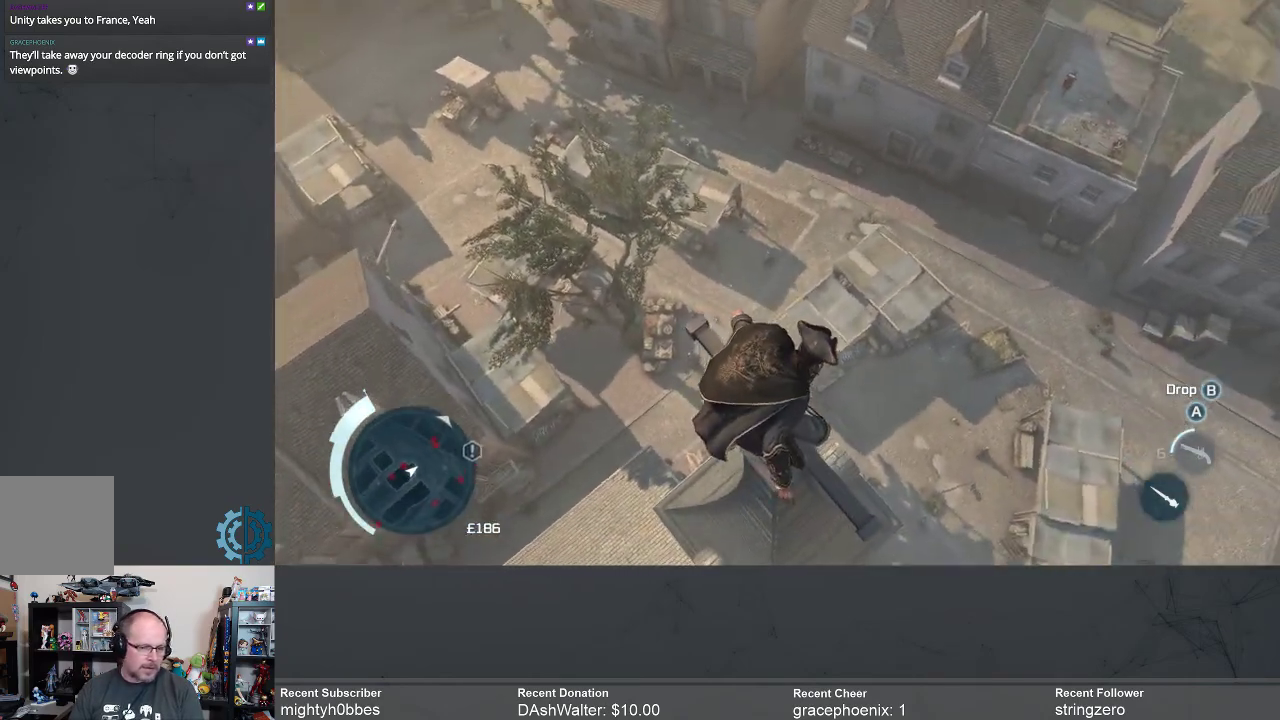
{"buttons": [], "left_stick": "center", "right_stick": "center", "events": [[267, "right_stick", "right"], [500, "right_stick", "center"]]}
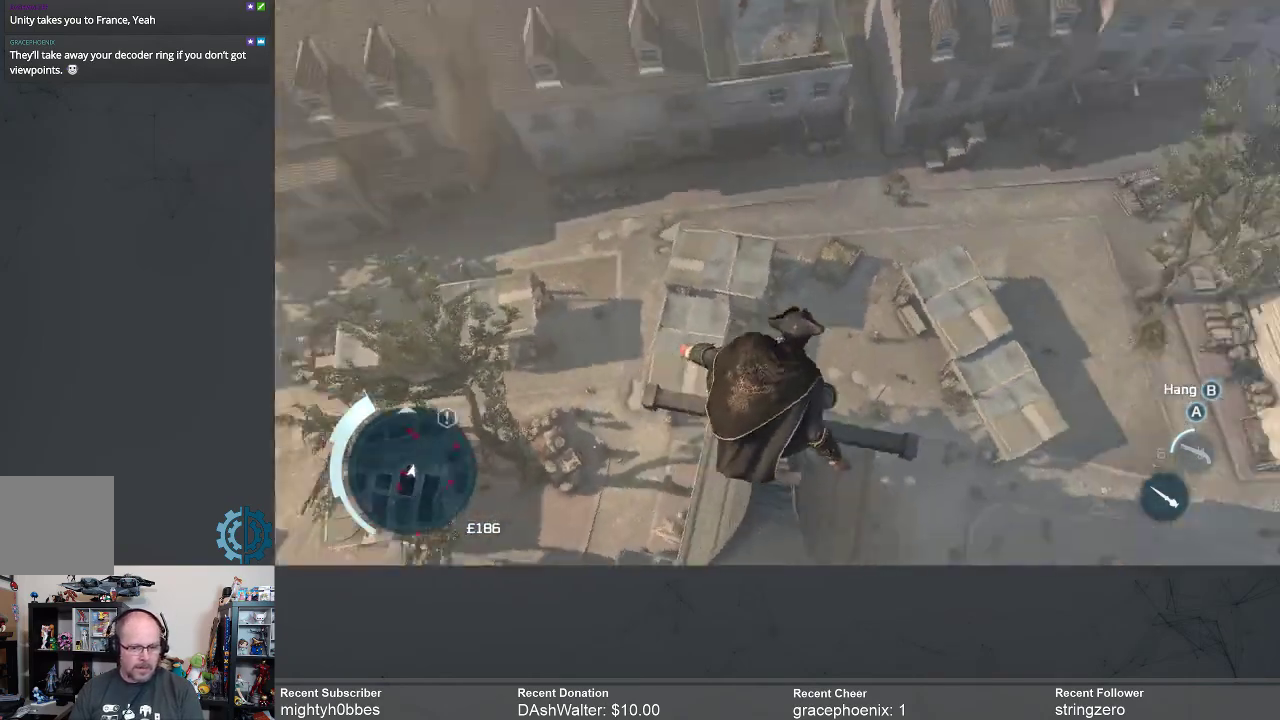
{"buttons": [], "left_stick": "up", "right_stick": "center", "events": [[367, "left_stick", "up"]]}
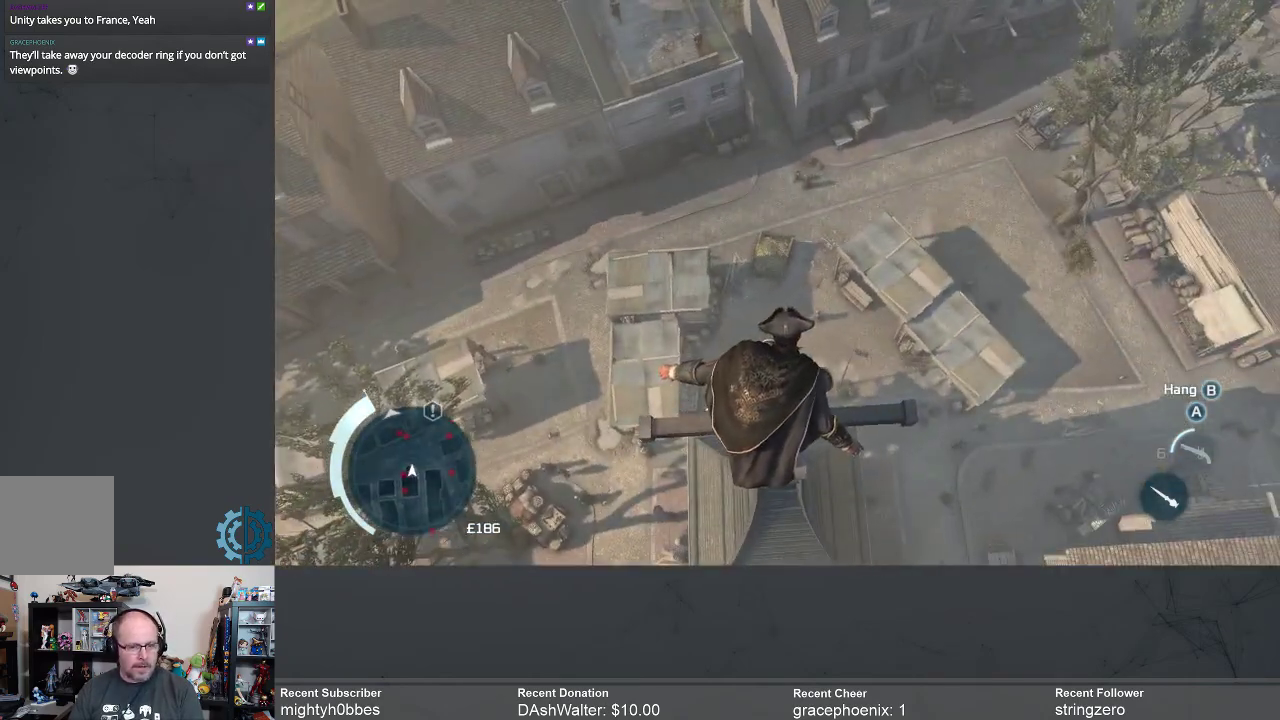
{"buttons": [], "left_stick": "up", "right_stick": "center", "events": []}
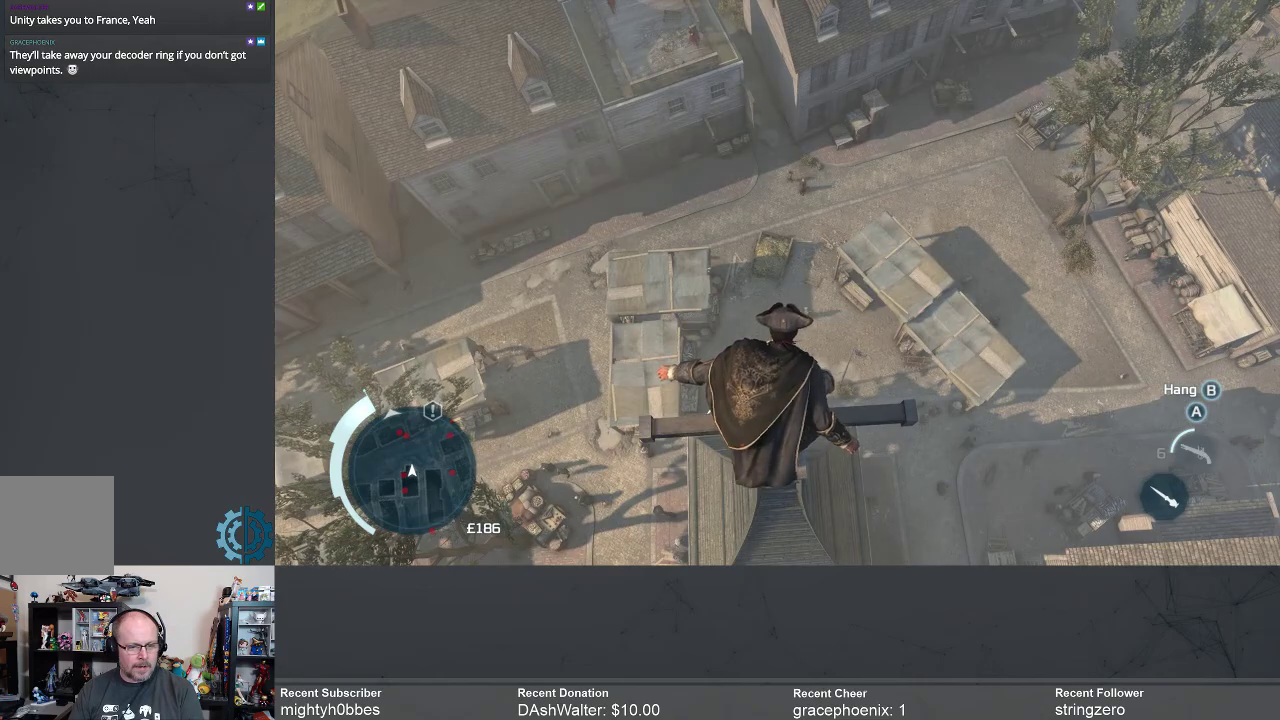
{"buttons": ["R2"], "left_stick": "up", "right_stick": "center", "events": [[33, "R2", "down"], [267, "A", "down"], [400, "A", "up"]]}
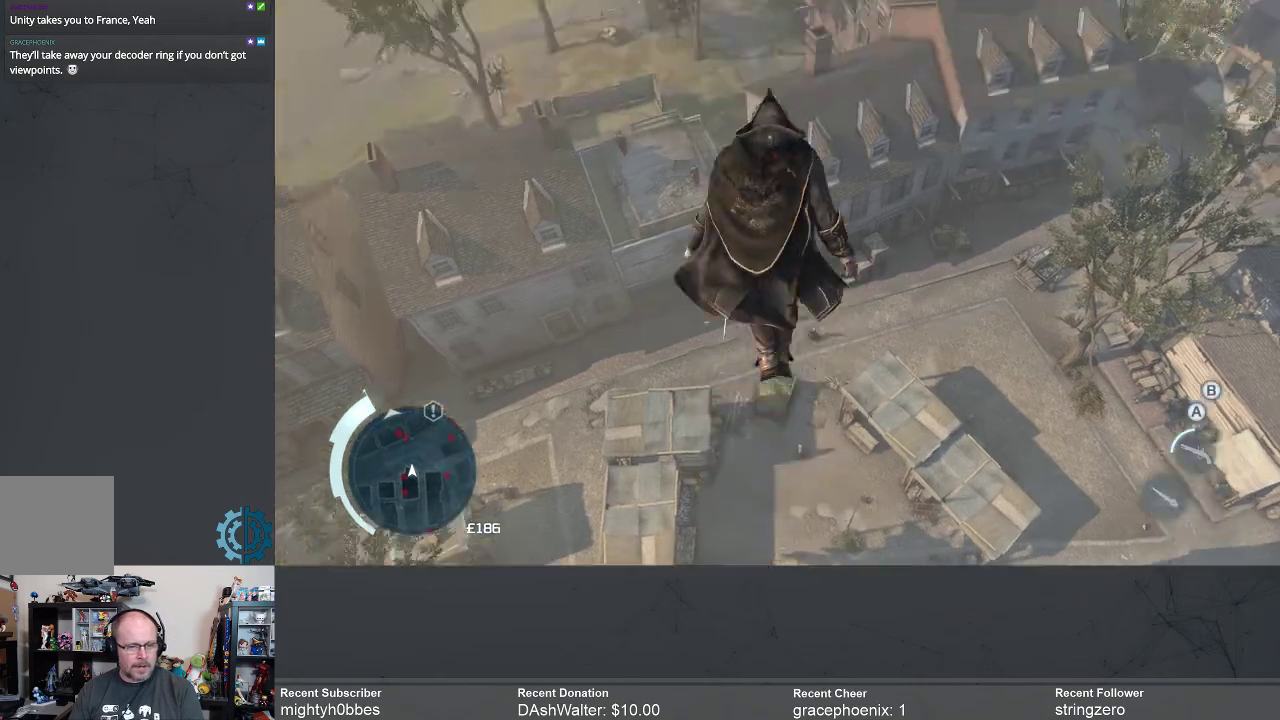
{"buttons": [], "left_stick": "center", "right_stick": "center", "events": [[333, "R2", "up"], [500, "left_stick", "center"]]}